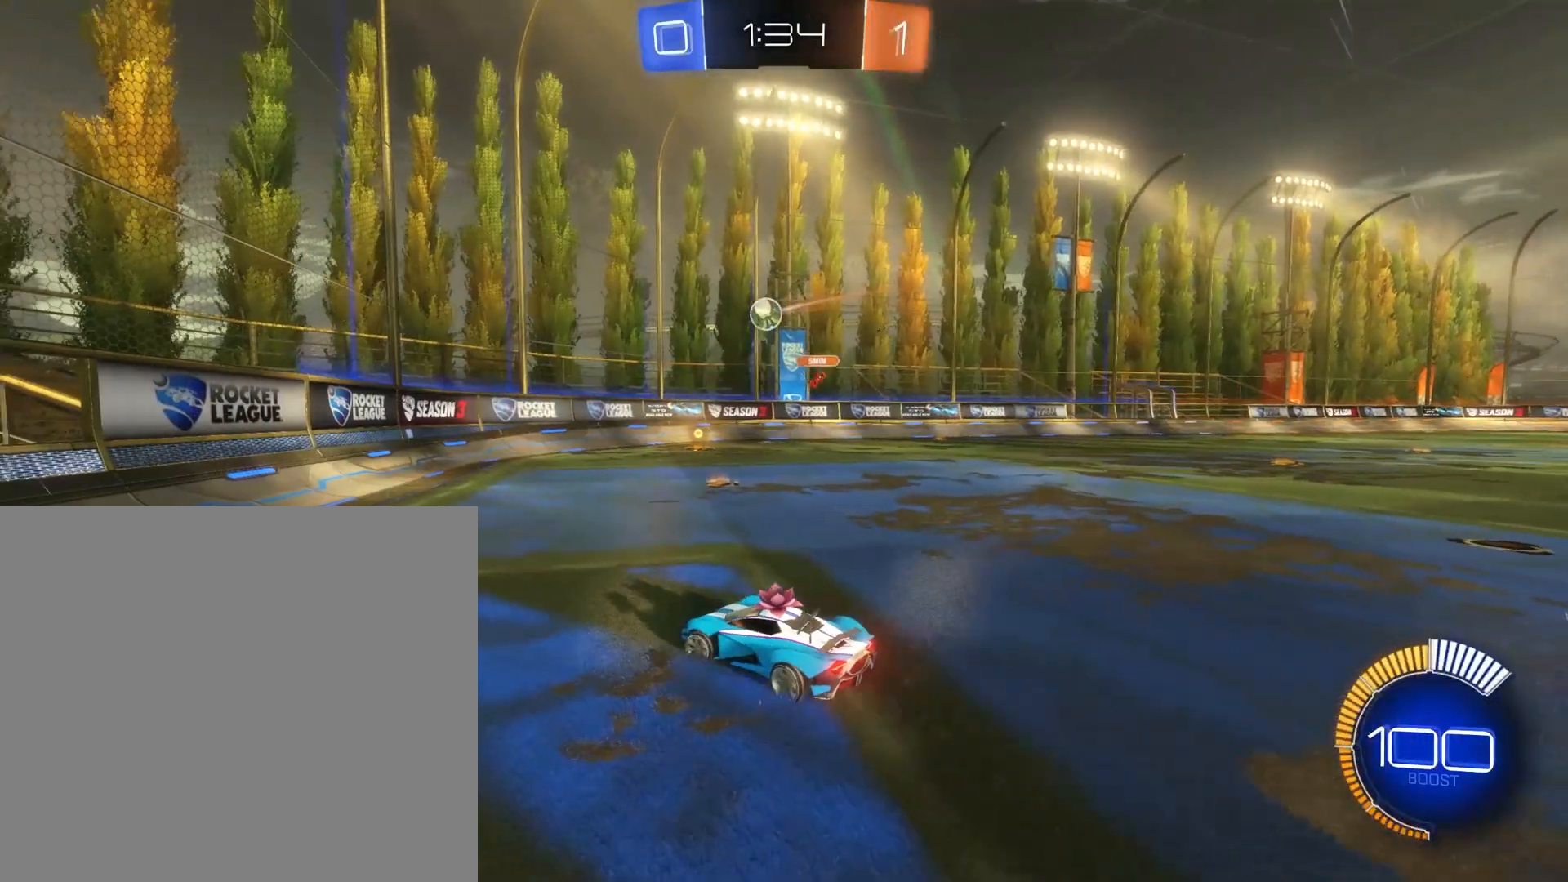
Gameplay with a controller (PlayStation layout); each line is a JSON object with the inputs held at the frame after it. "events" lists button and stick changes between this image and that frame as [ms after this image, input, new state], when the widget could be followed in between. Not read: right_stick.
{"buttons": ["R2"], "left_stick": "down-right", "events": [[83, "left_stick", "center"], [200, "R2", "down"], [317, "left_stick", "right"], [450, "left_stick", "down-right"]]}
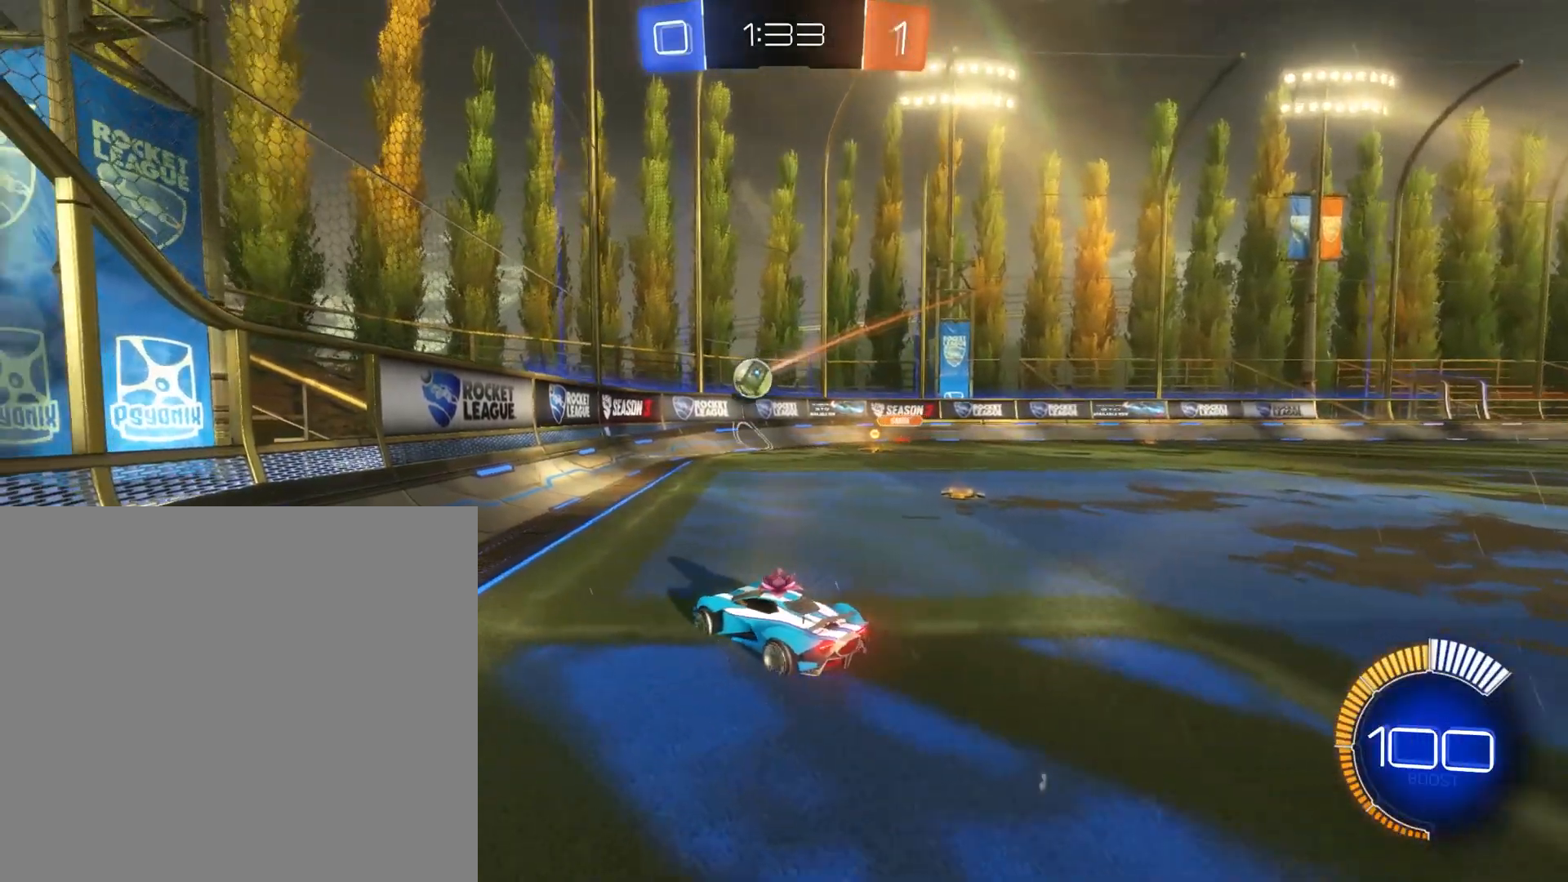
{"buttons": [], "left_stick": "left", "events": [[167, "R2", "up"], [233, "left_stick", "center"], [317, "left_stick", "left"]]}
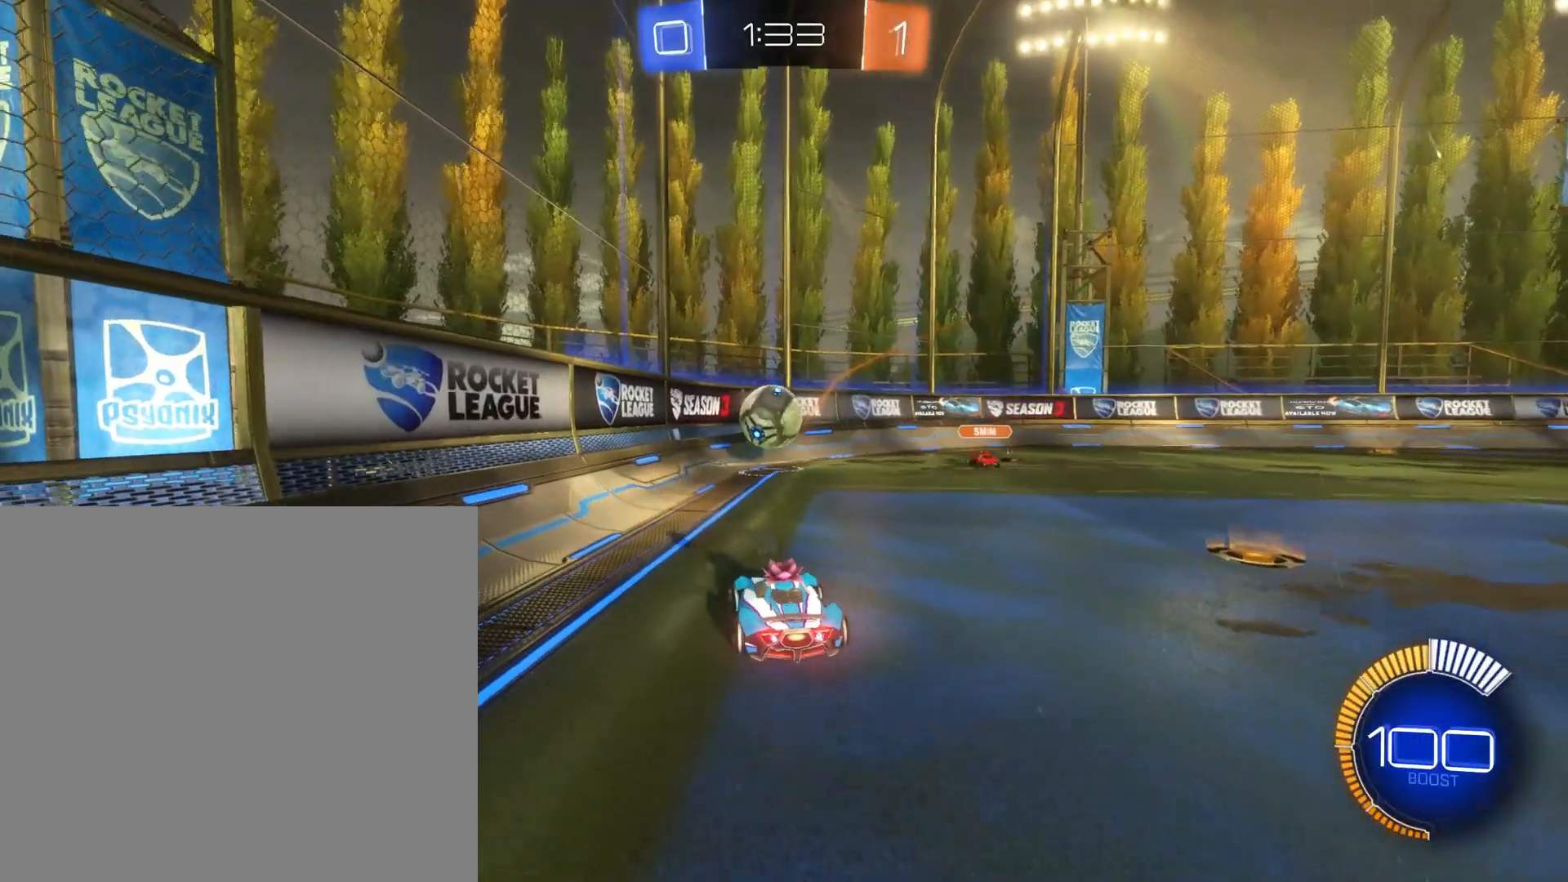
{"buttons": ["CROSS", "R2"], "left_stick": "center", "events": [[17, "R2", "down"], [150, "CROSS", "down"], [200, "left_stick", "center"], [267, "CROSS", "up"], [317, "CROSS", "down"]]}
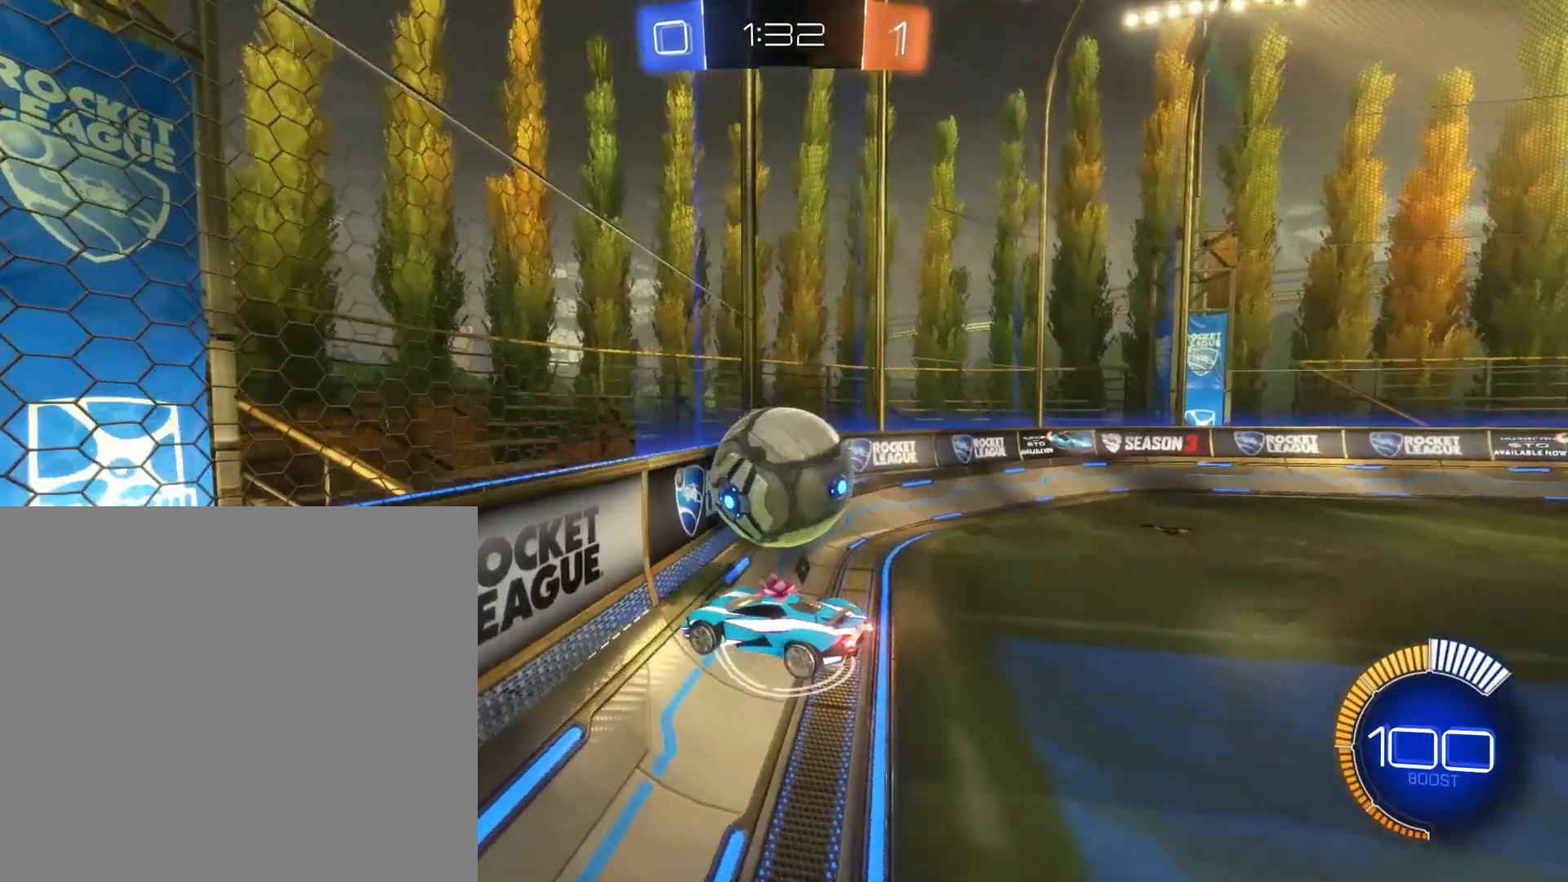
{"buttons": ["R2"], "left_stick": "down-right", "events": [[50, "CROSS", "up"], [117, "left_stick", "down-right"]]}
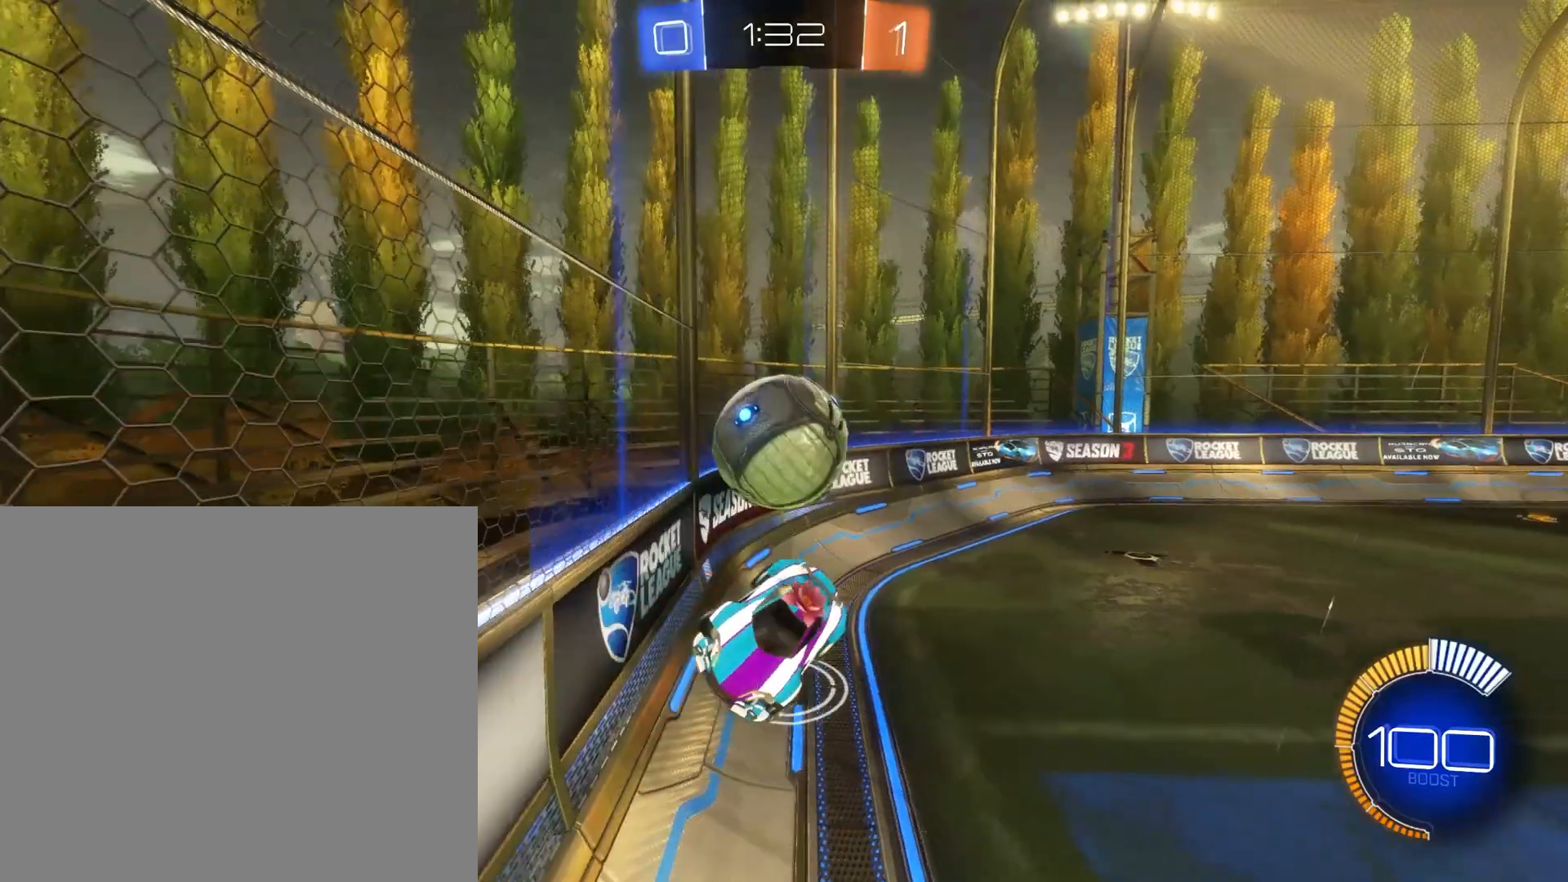
{"buttons": ["R2"], "left_stick": "right", "events": [[383, "left_stick", "right"]]}
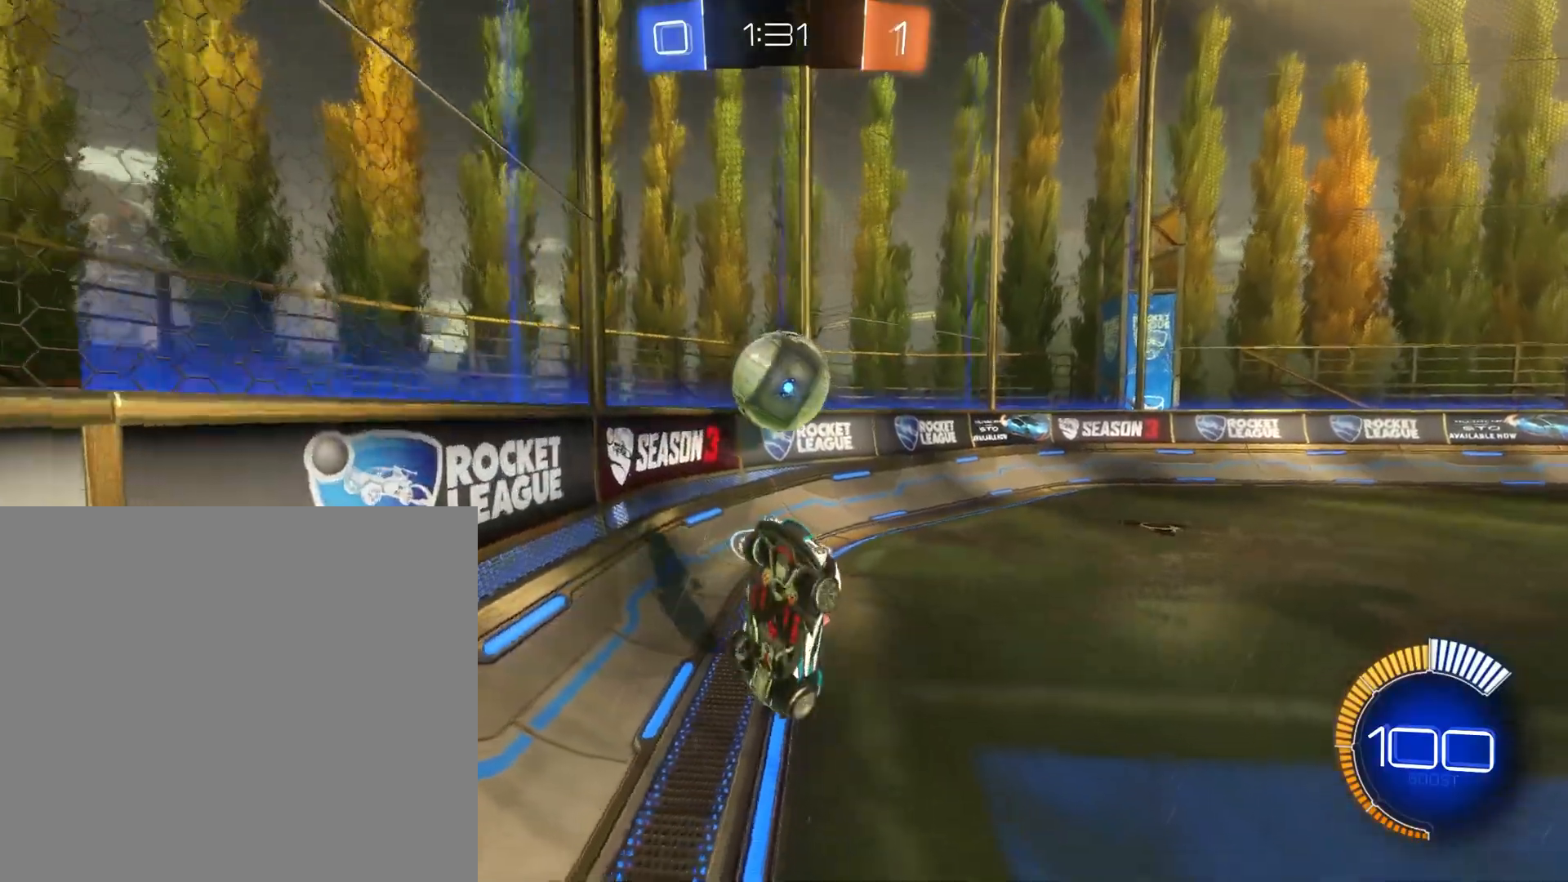
{"buttons": ["R2"], "left_stick": "center", "events": [[283, "left_stick", "center"]]}
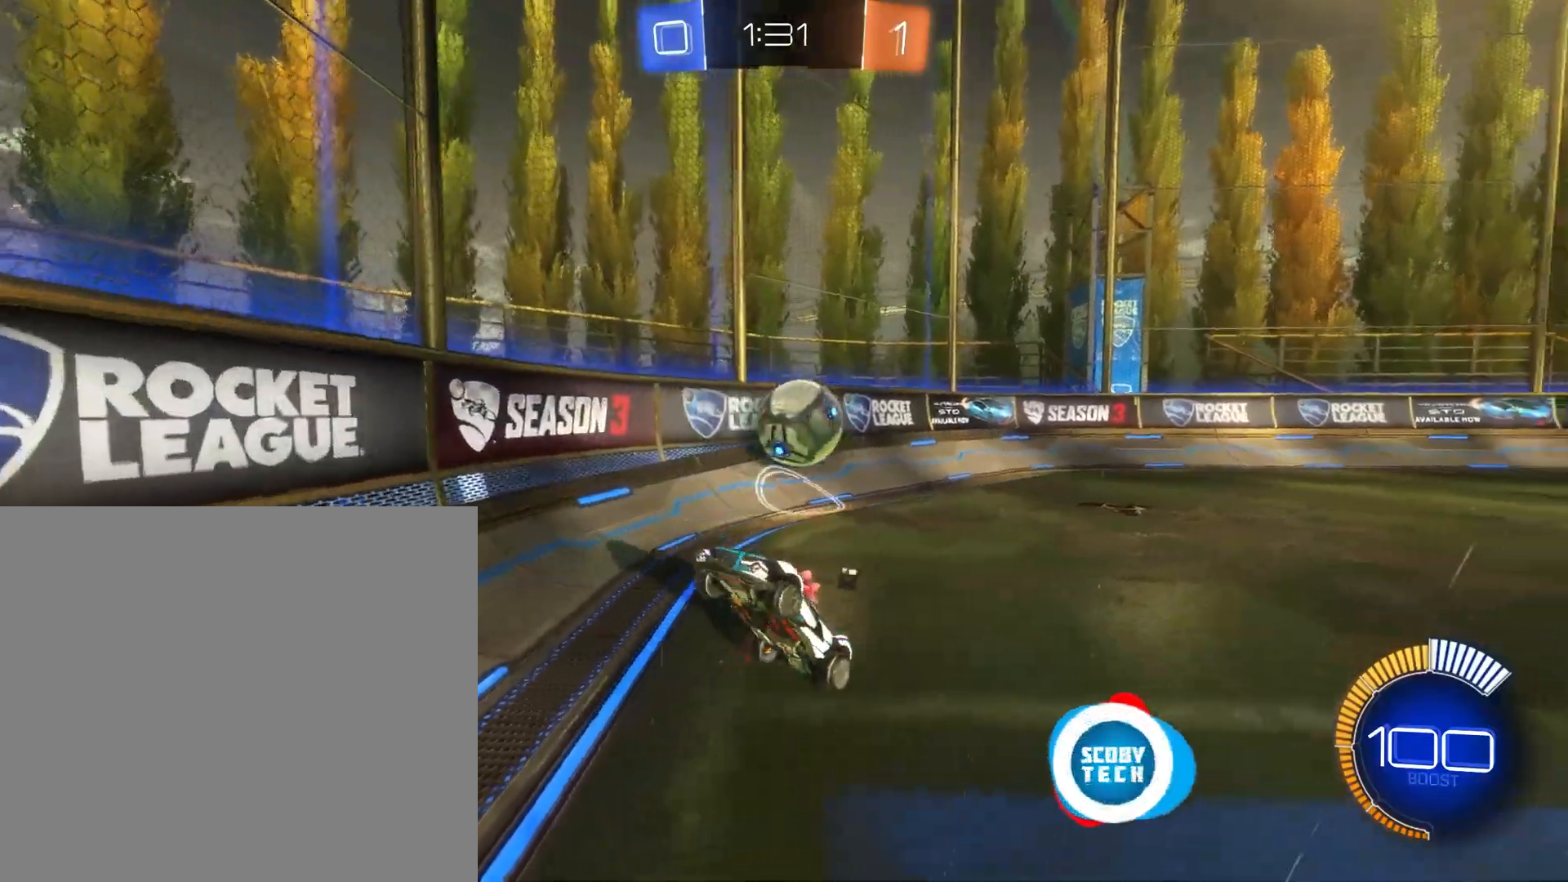
{"buttons": ["SQUARE", "R2"], "left_stick": "right", "events": [[67, "left_stick", "right"], [400, "SQUARE", "down"]]}
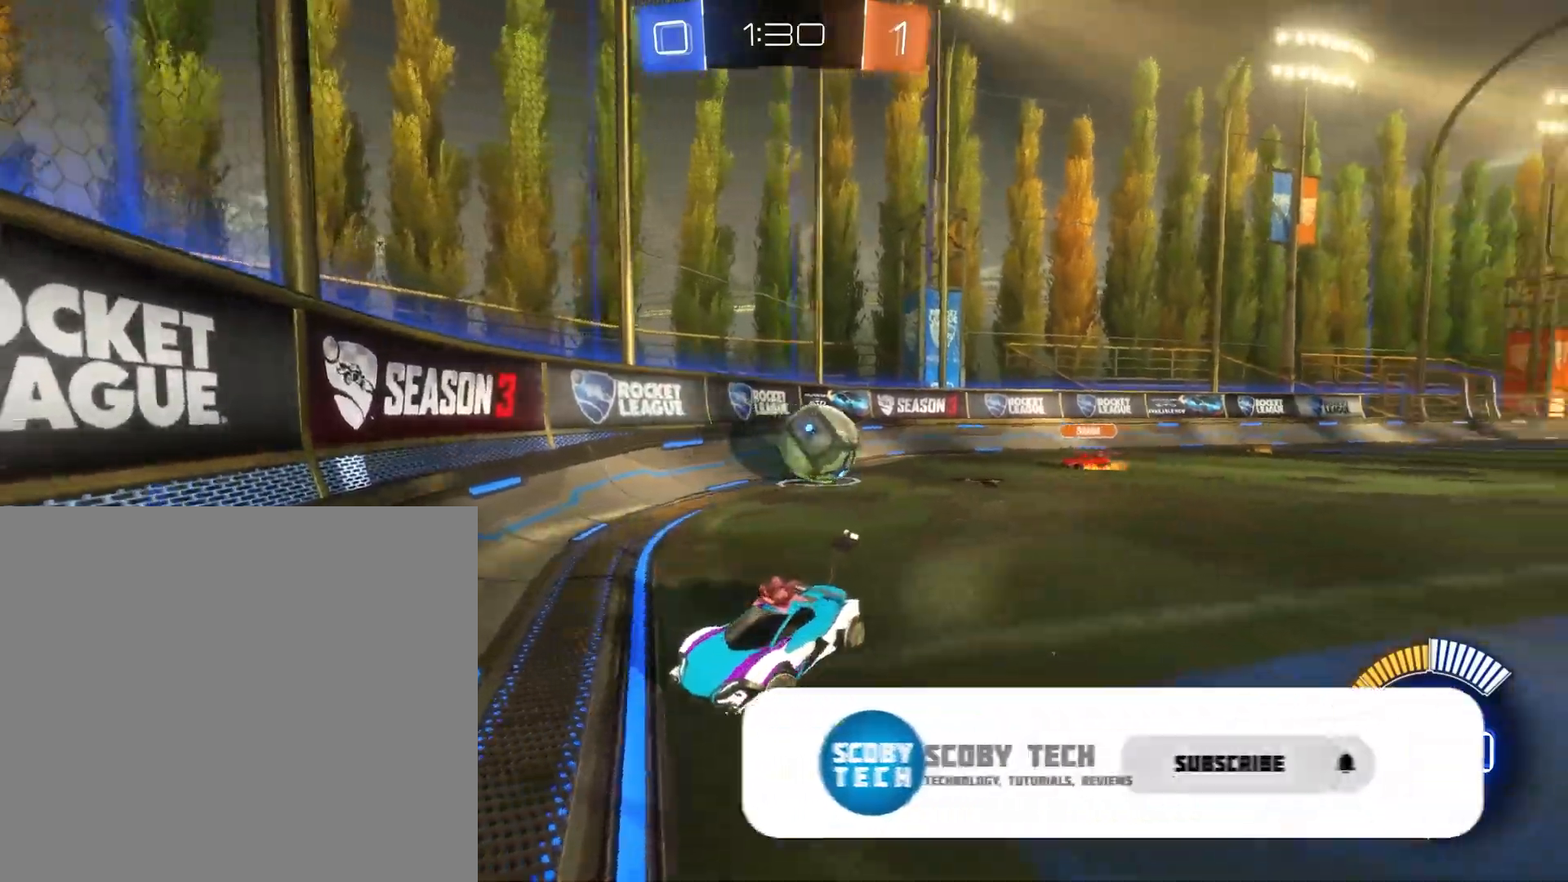
{"buttons": ["R2"], "left_stick": "right", "events": [[233, "SQUARE", "up"]]}
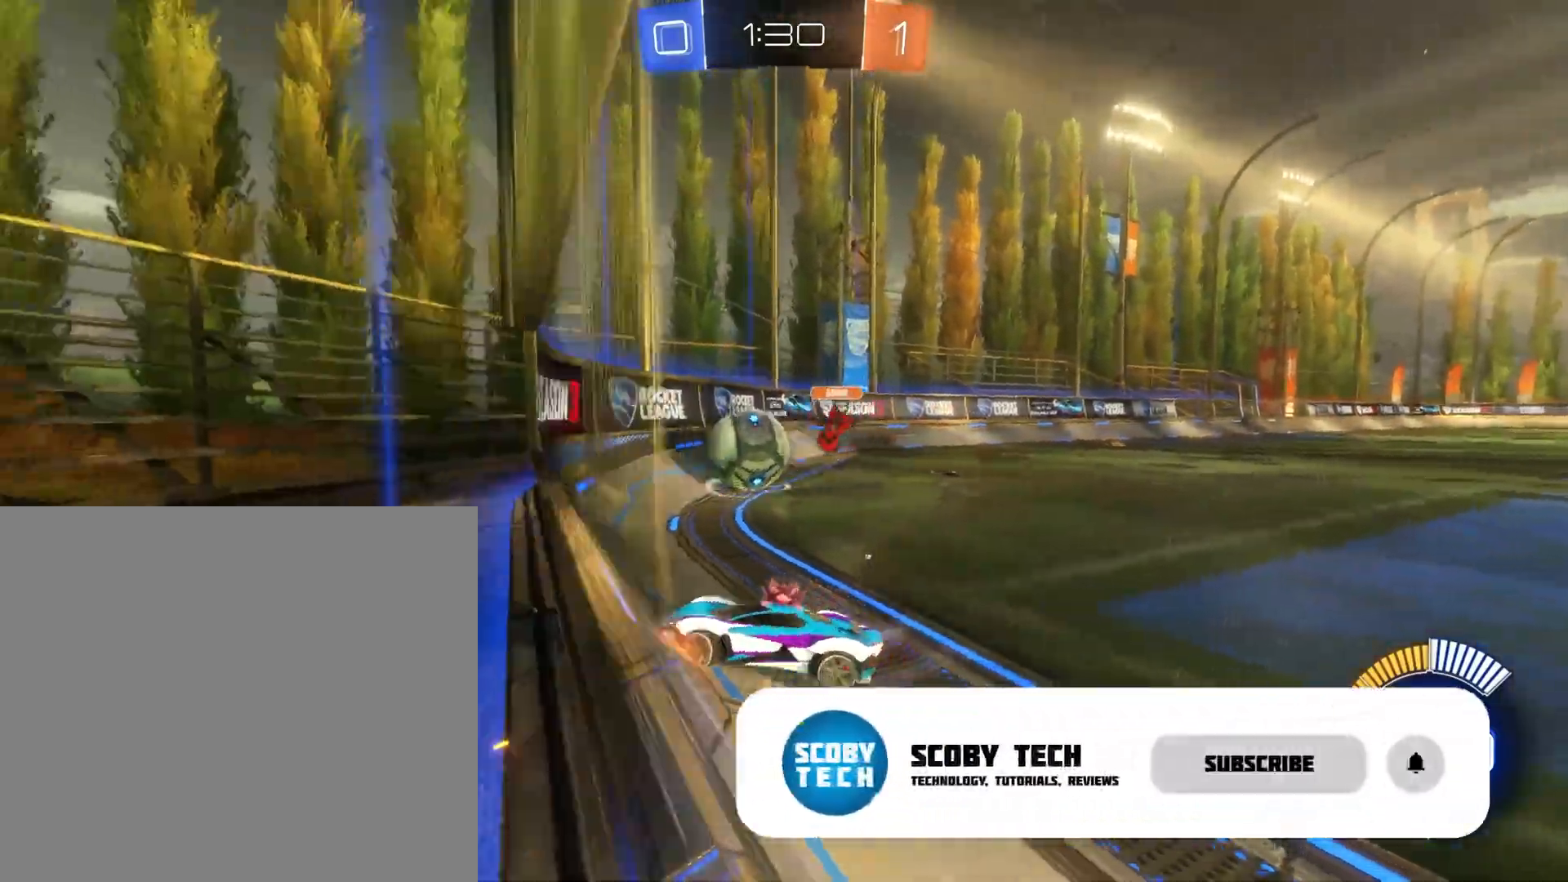
{"buttons": ["R2"], "left_stick": "left", "events": [[150, "left_stick", "center"], [267, "left_stick", "left"]]}
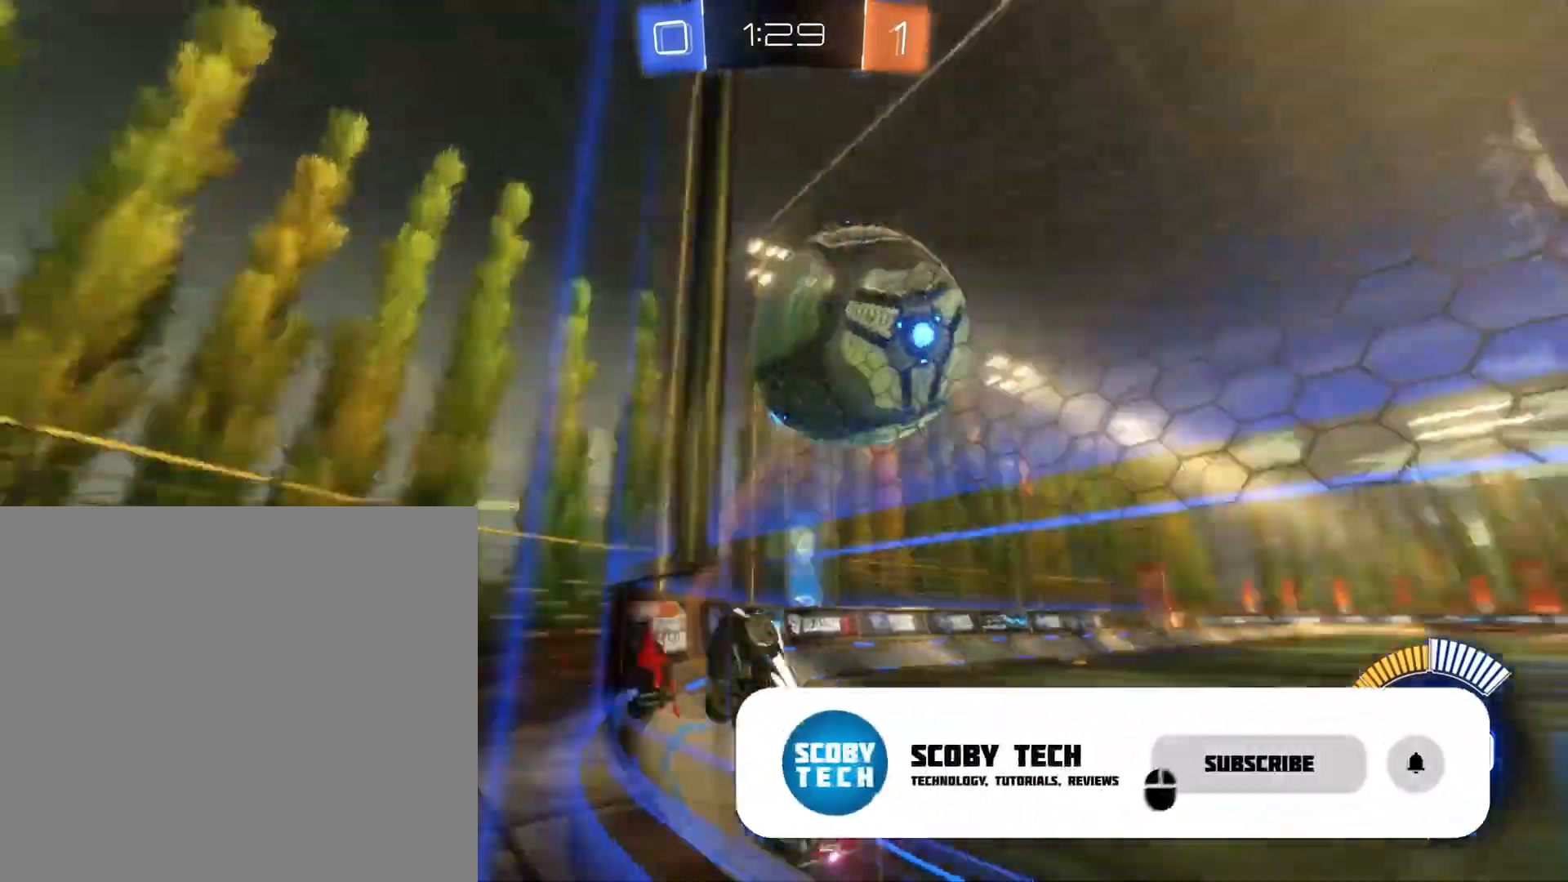
{"buttons": ["CIRCLE", "R2"], "left_stick": "left", "events": [[150, "CIRCLE", "down"]]}
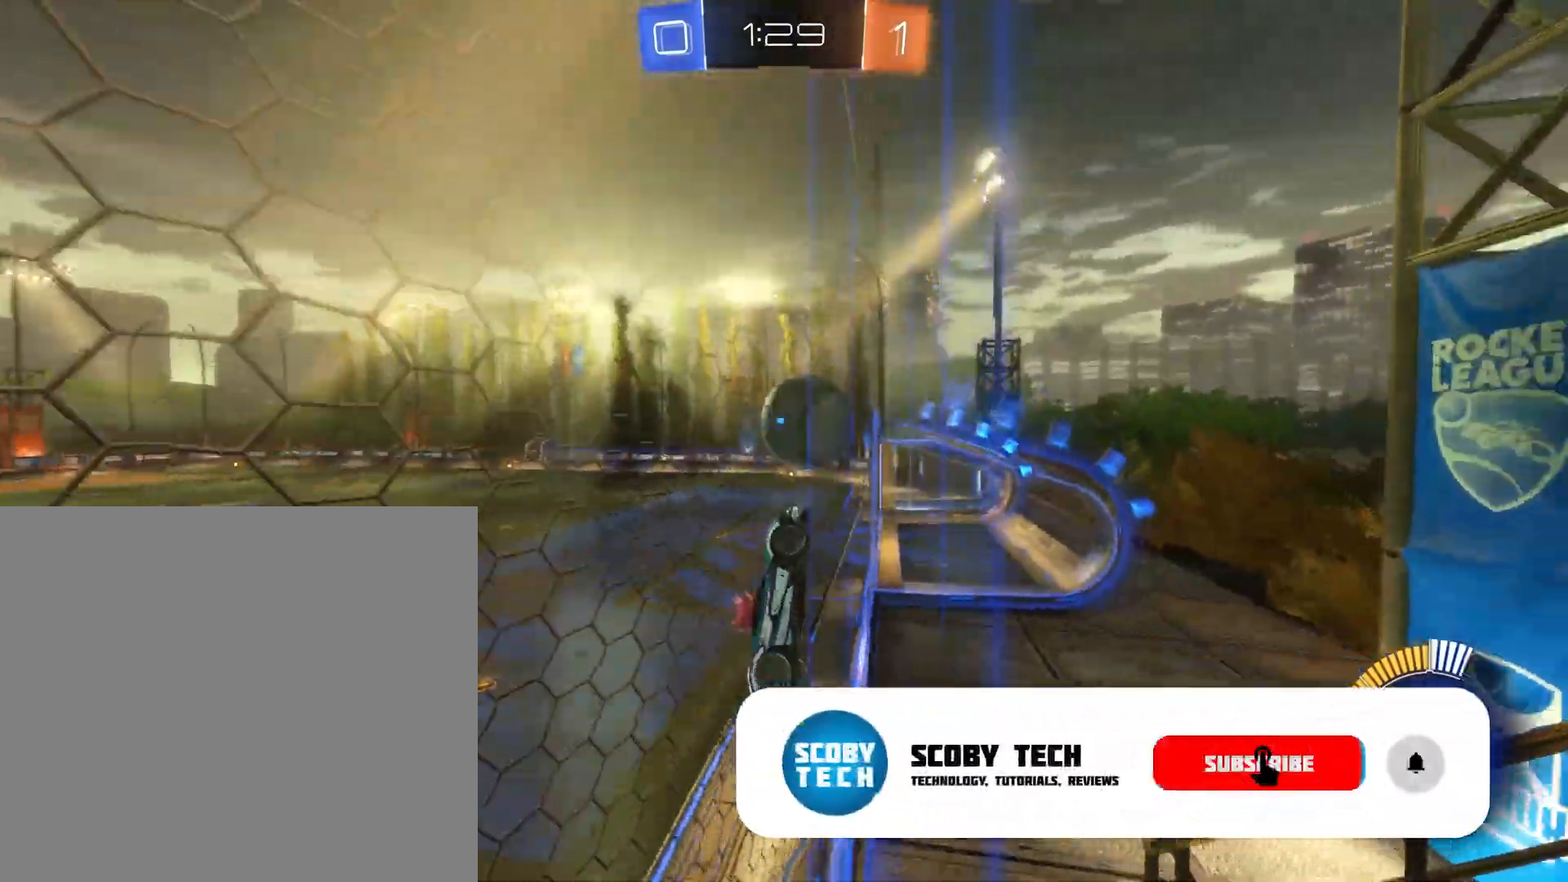
{"buttons": ["CIRCLE", "R2"], "left_stick": "left", "events": []}
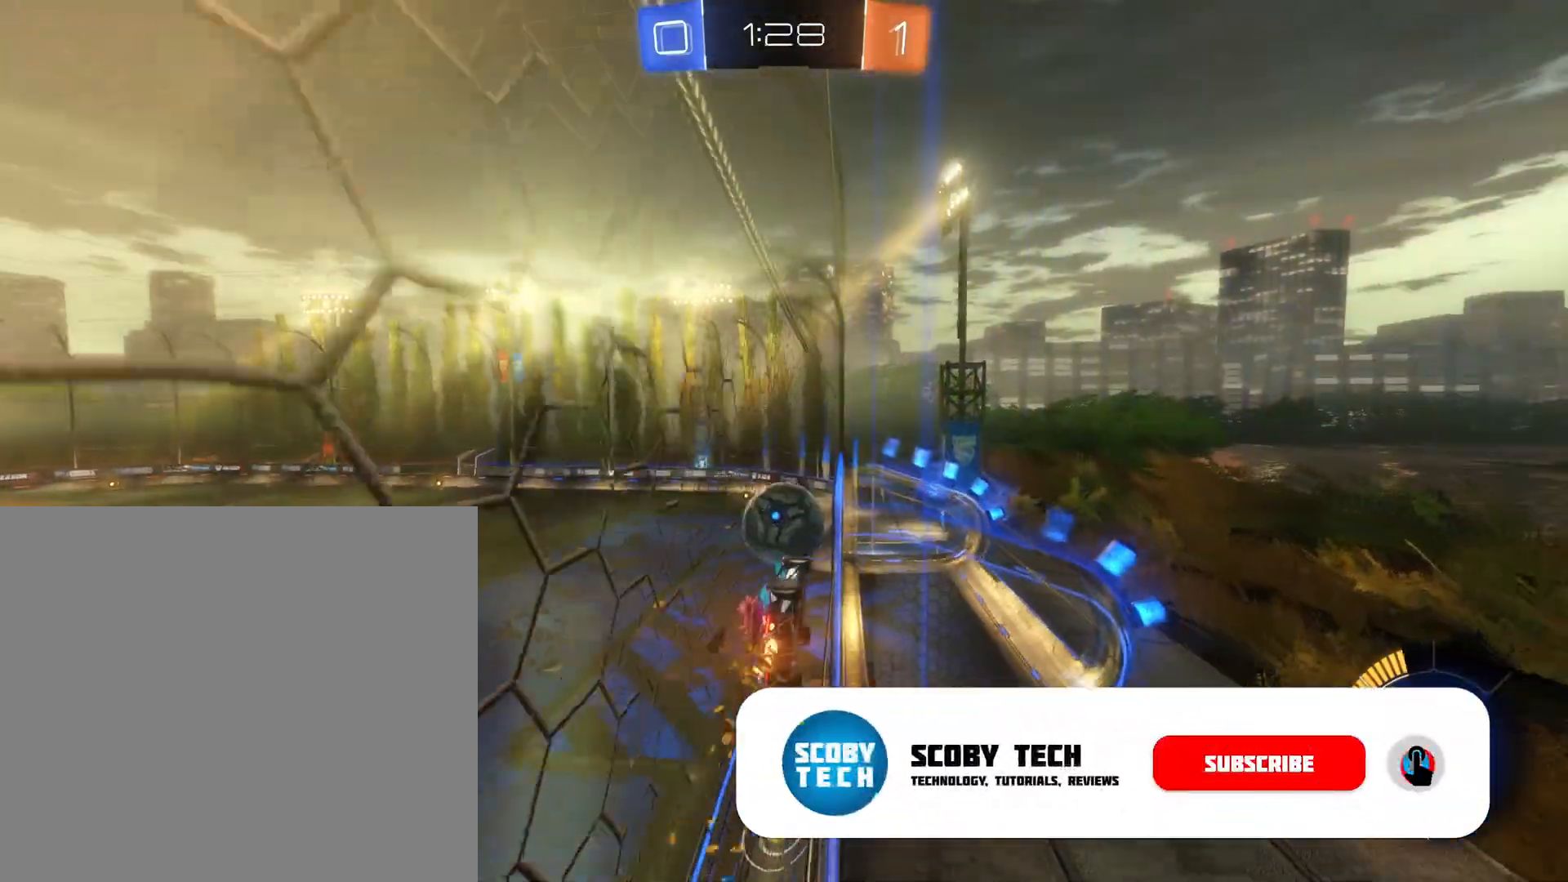
{"buttons": [], "left_stick": "down-left", "events": [[167, "left_stick", "center"], [233, "CIRCLE", "up"], [367, "R2", "up"], [500, "left_stick", "down-left"]]}
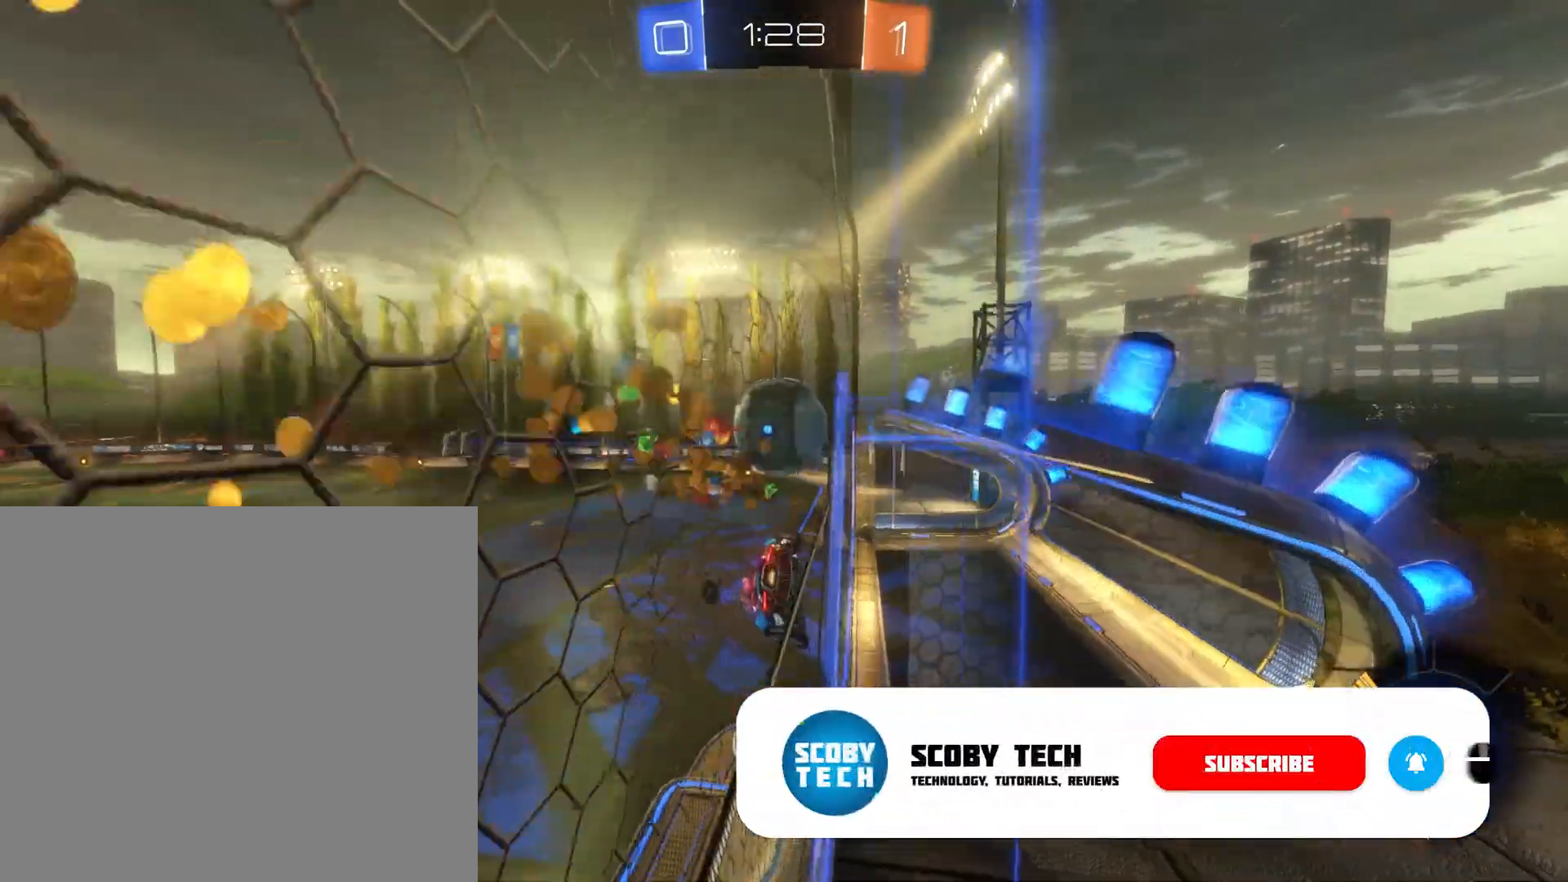
{"buttons": ["R2"], "left_stick": "center", "events": [[167, "left_stick", "center"], [267, "R2", "down"]]}
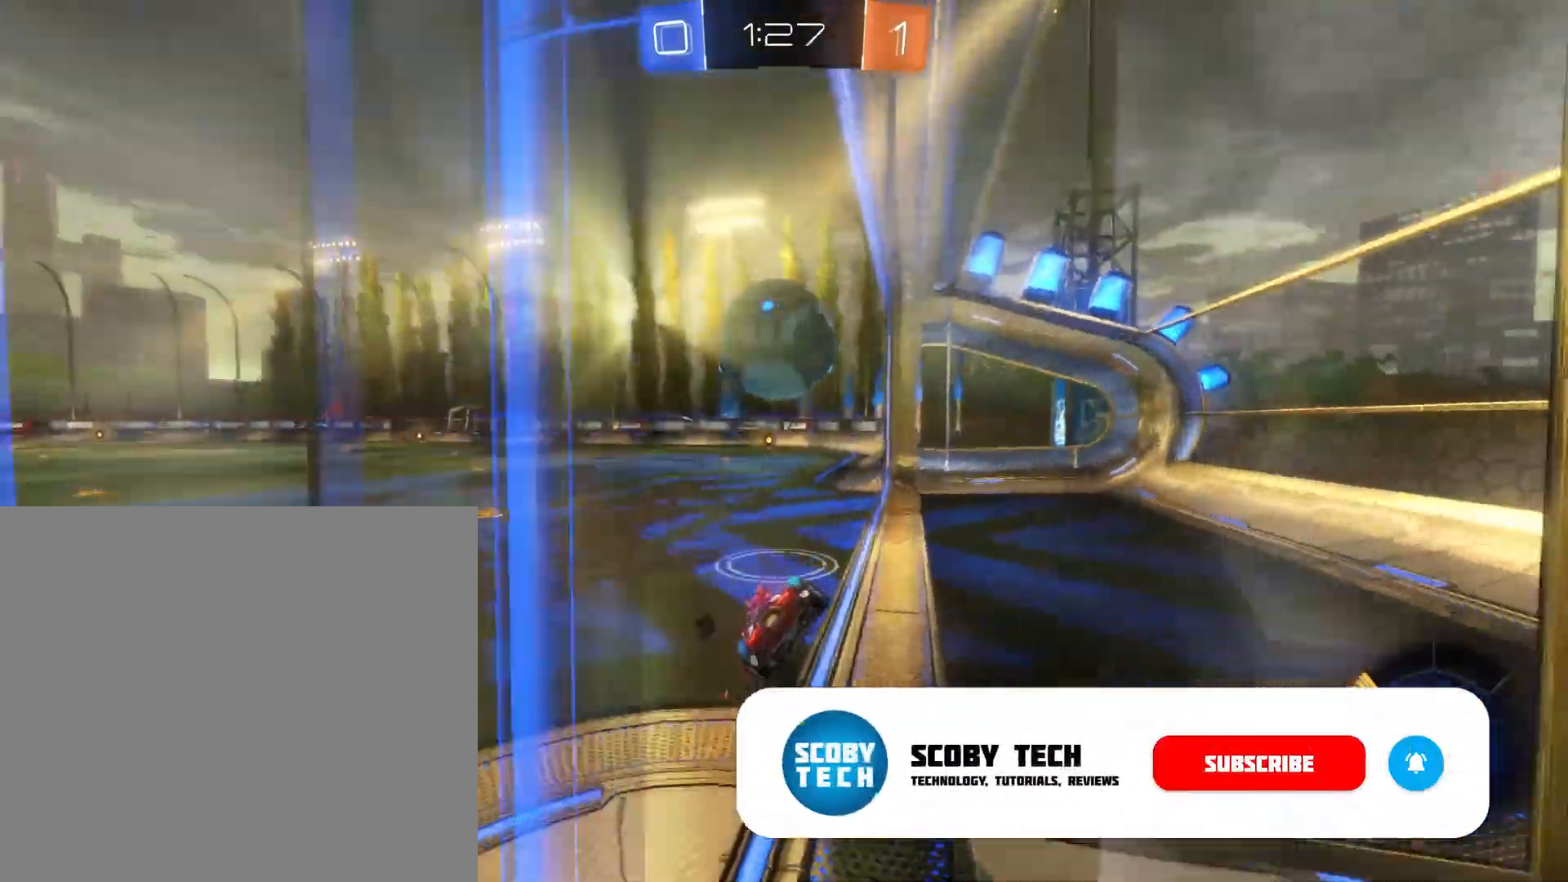
{"buttons": [], "left_stick": "center", "events": [[33, "left_stick", "right"], [450, "R2", "up"], [467, "left_stick", "center"]]}
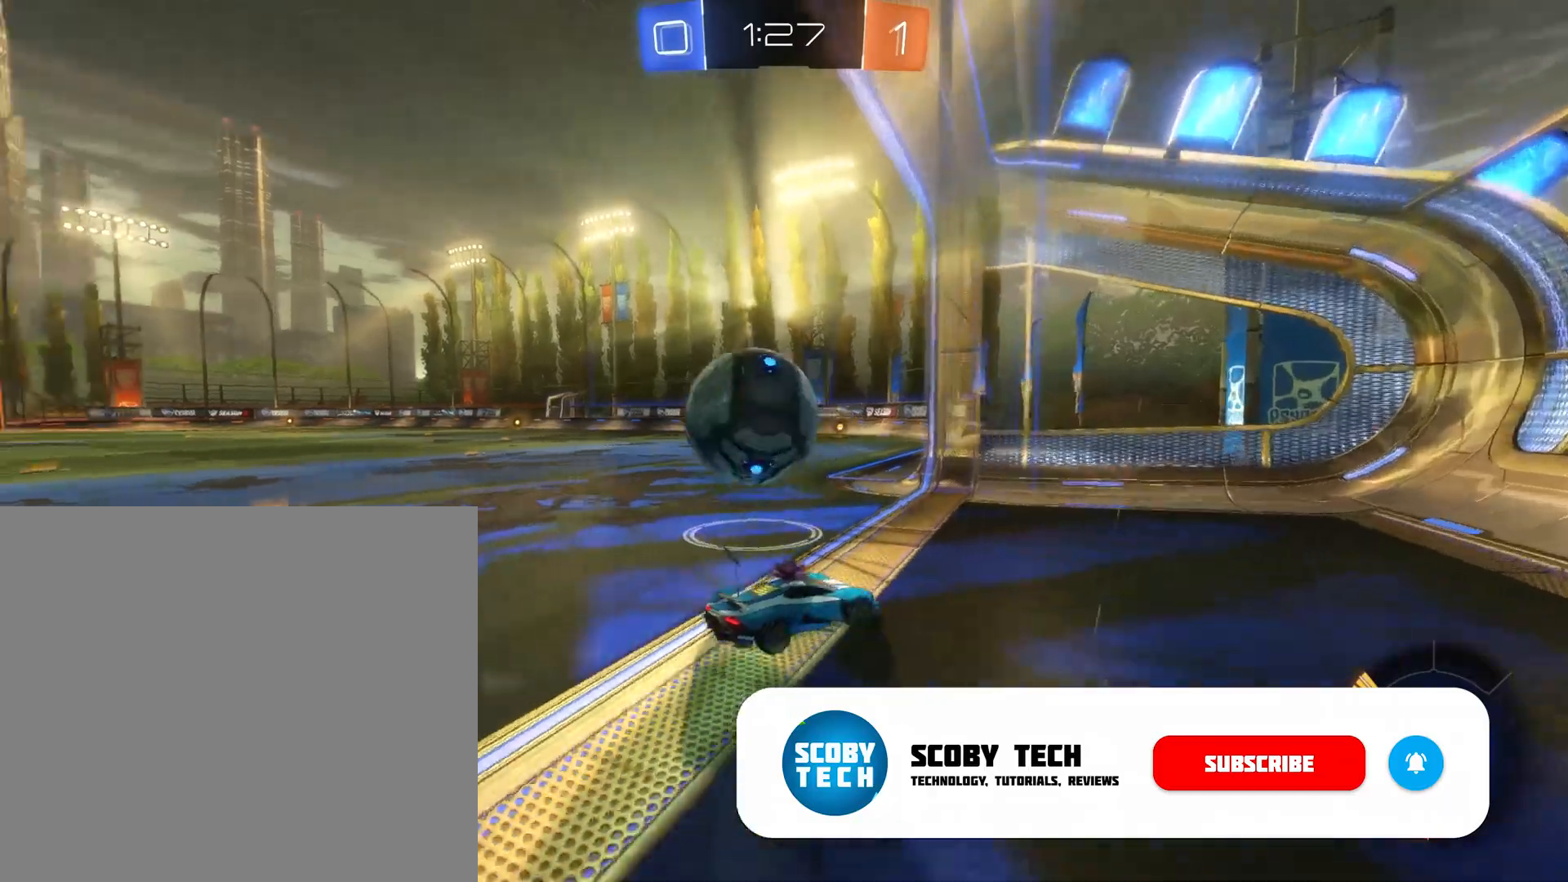
{"buttons": [], "left_stick": "left", "events": [[33, "left_stick", "left"]]}
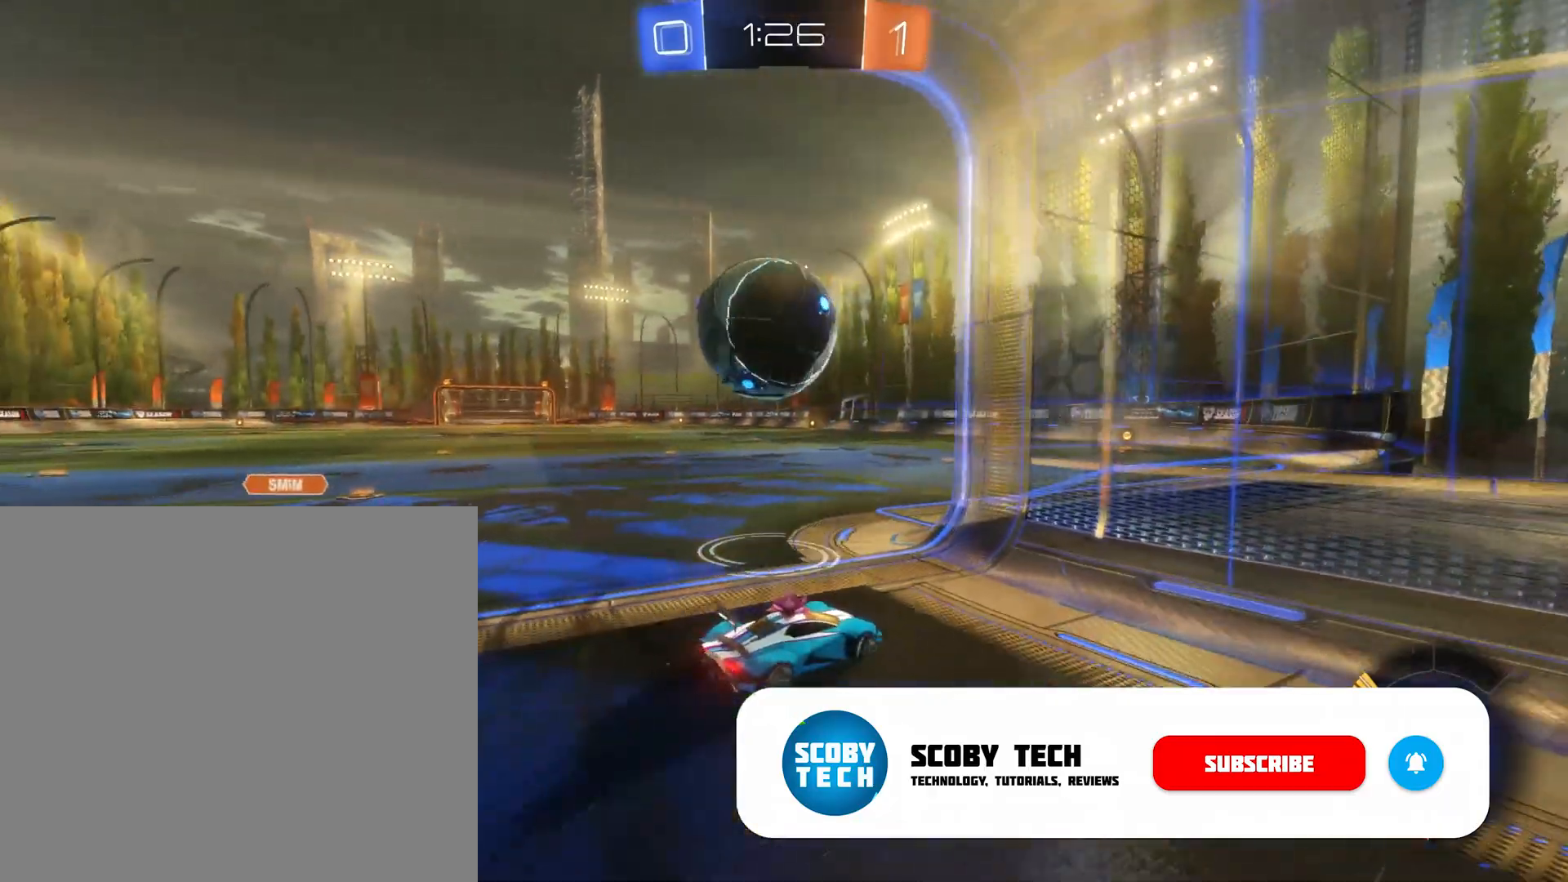
{"buttons": ["CROSS"], "left_stick": "center", "events": [[183, "CROSS", "down"], [250, "left_stick", "center"], [283, "CROSS", "up"], [350, "CROSS", "down"]]}
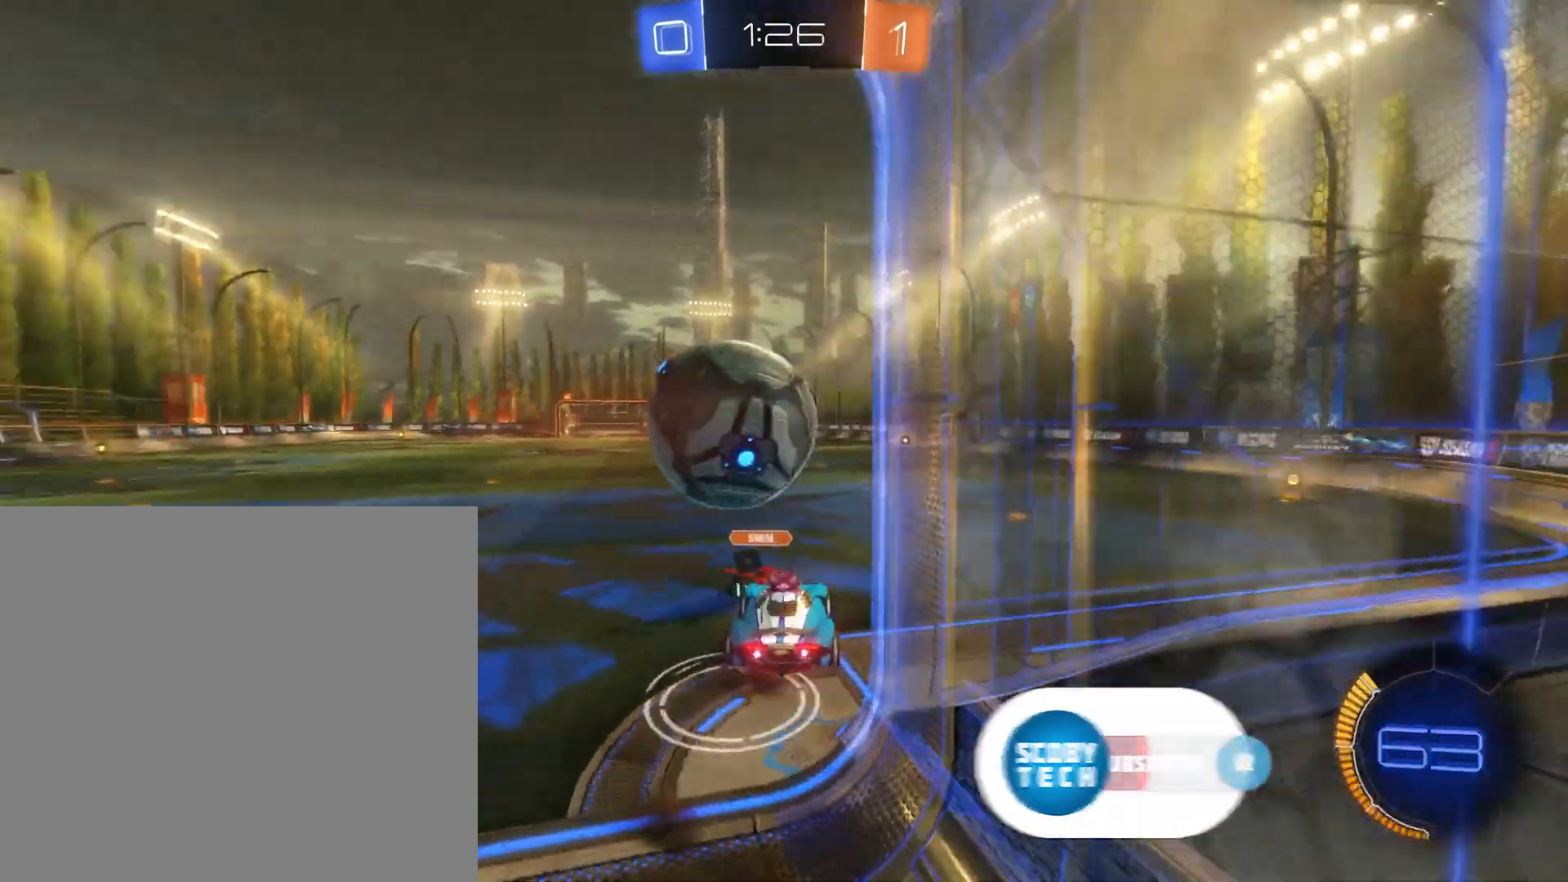
{"buttons": ["R2"], "left_stick": "left", "events": [[17, "left_stick", "left"], [33, "CROSS", "up"], [267, "left_stick", "center"], [383, "R2", "down"], [400, "left_stick", "left"]]}
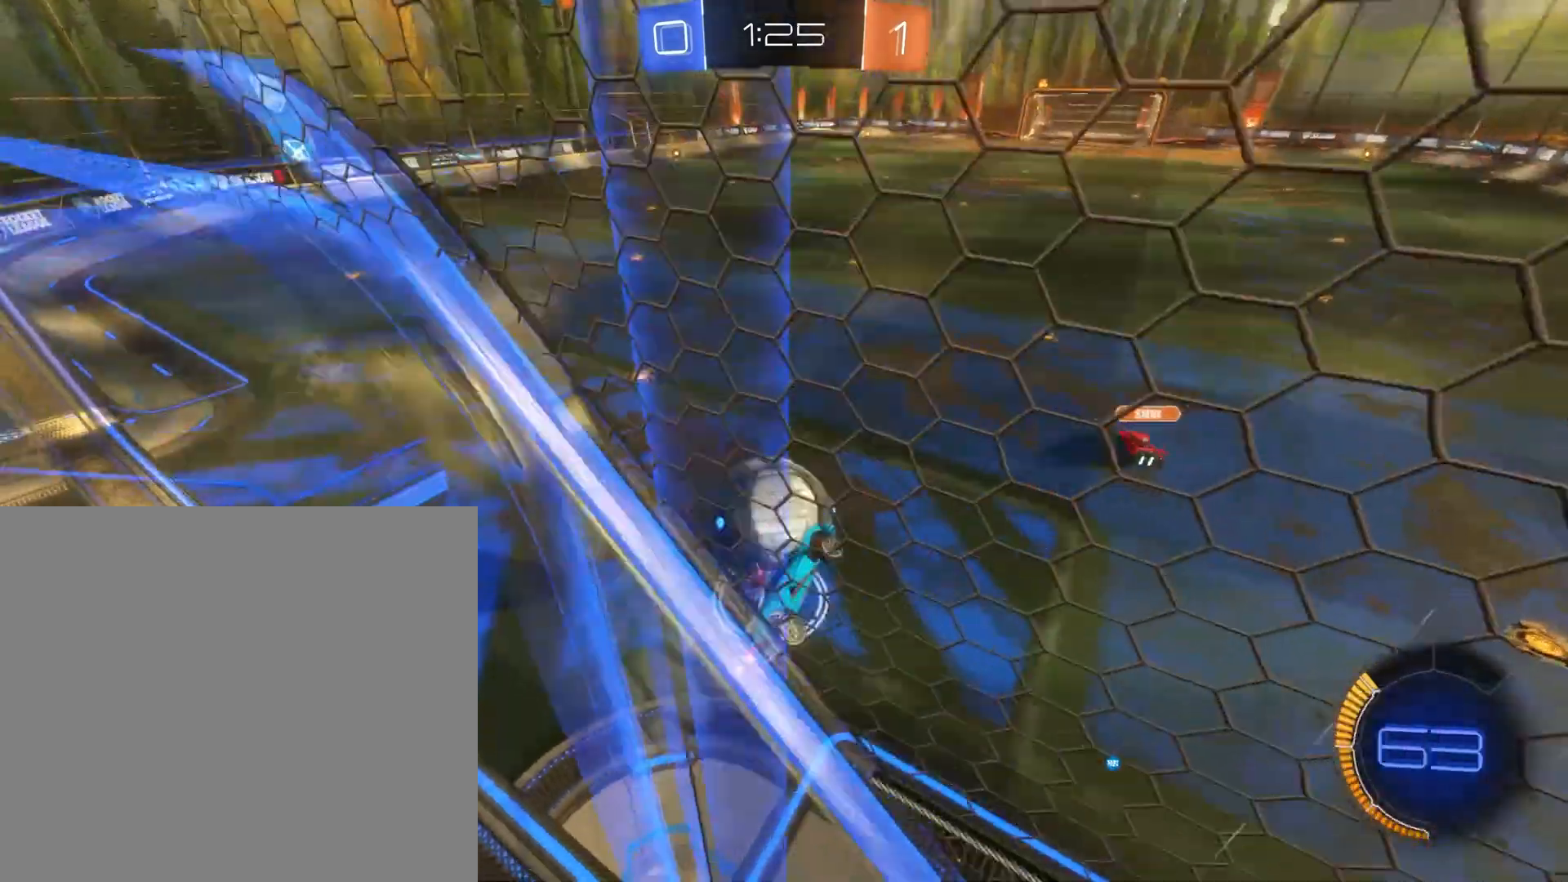
{"buttons": [], "left_stick": "right", "events": [[83, "left_stick", "down-left"], [300, "left_stick", "down-right"], [350, "left_stick", "center"], [417, "R2", "up"], [500, "left_stick", "right"]]}
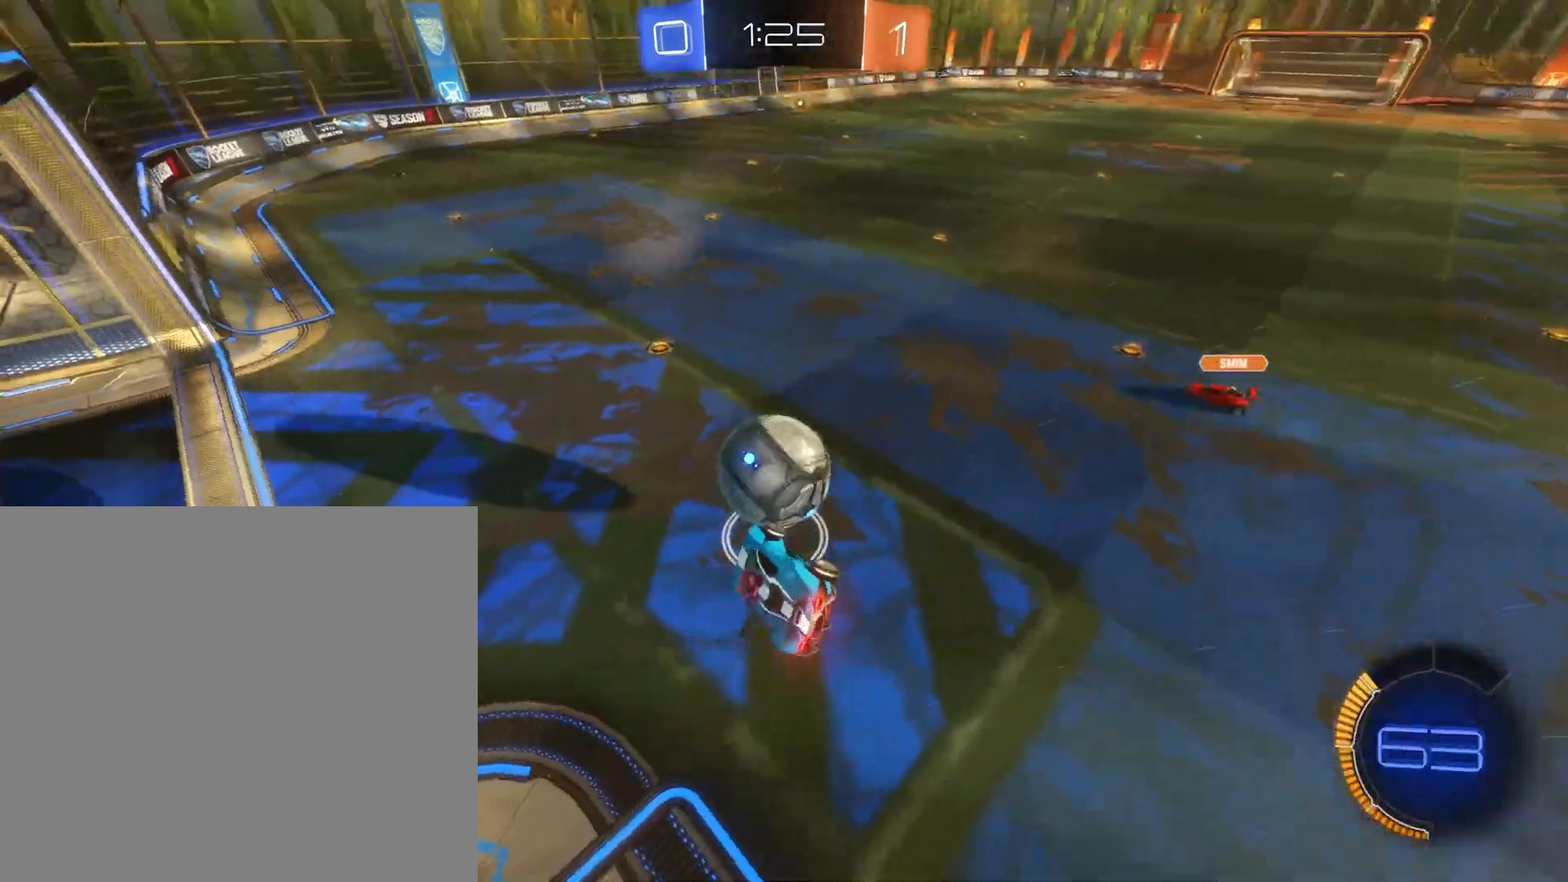
{"buttons": ["CIRCLE", "R2"], "left_stick": "center", "events": [[183, "R2", "down"], [367, "left_stick", "center"], [433, "CIRCLE", "down"]]}